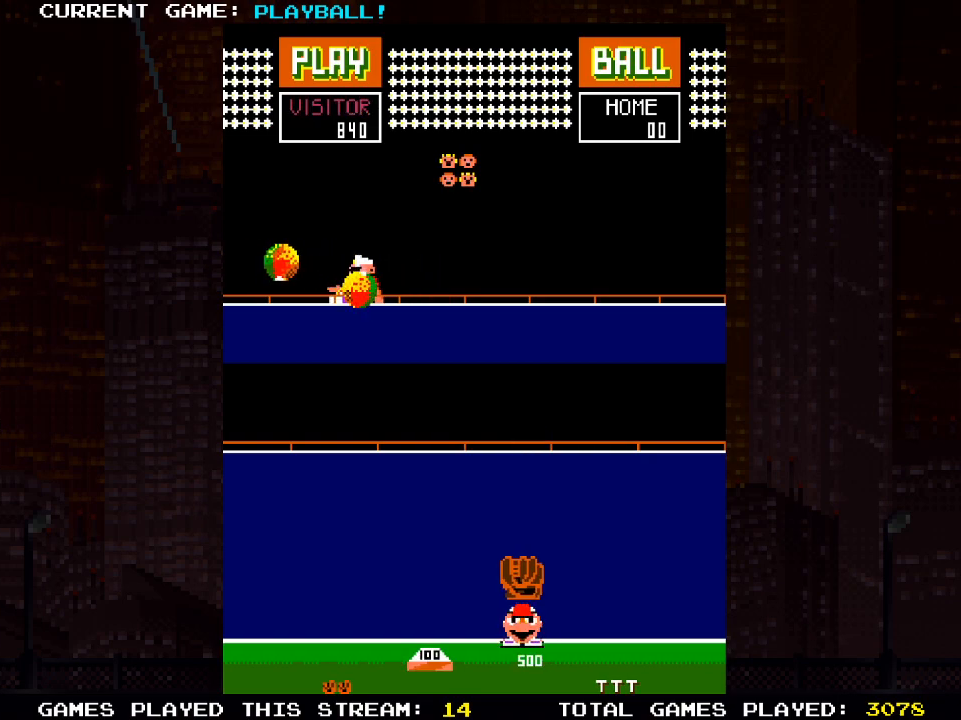
Gameplay with a controller (PlayStation layout); each line is a JSON object with the inputs held at the frame after it. "events" lists button and stick changes between this image and that frame as [ms after this image, input, new state], when the widget could be followed in between.
{"buttons": ["DPAD_RIGHT"], "left_stick": "center", "right_stick": "center", "events": [[333, "DPAD_RIGHT", "down"]]}
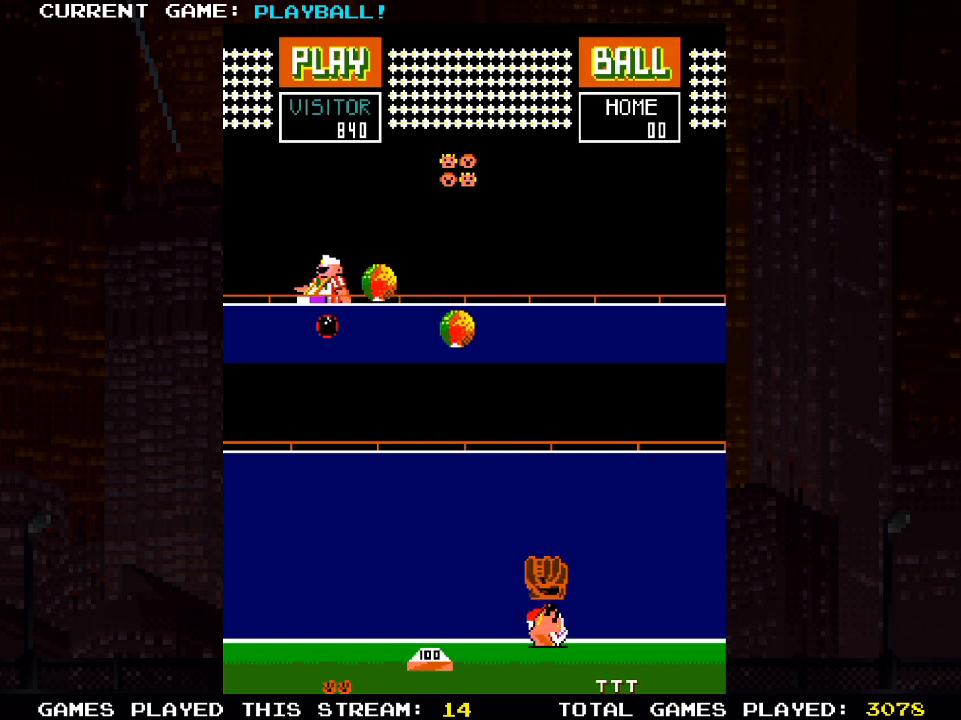
{"buttons": [], "left_stick": "center", "right_stick": "center", "events": [[117, "DPAD_RIGHT", "up"], [367, "DPAD_RIGHT", "down"], [467, "DPAD_RIGHT", "up"]]}
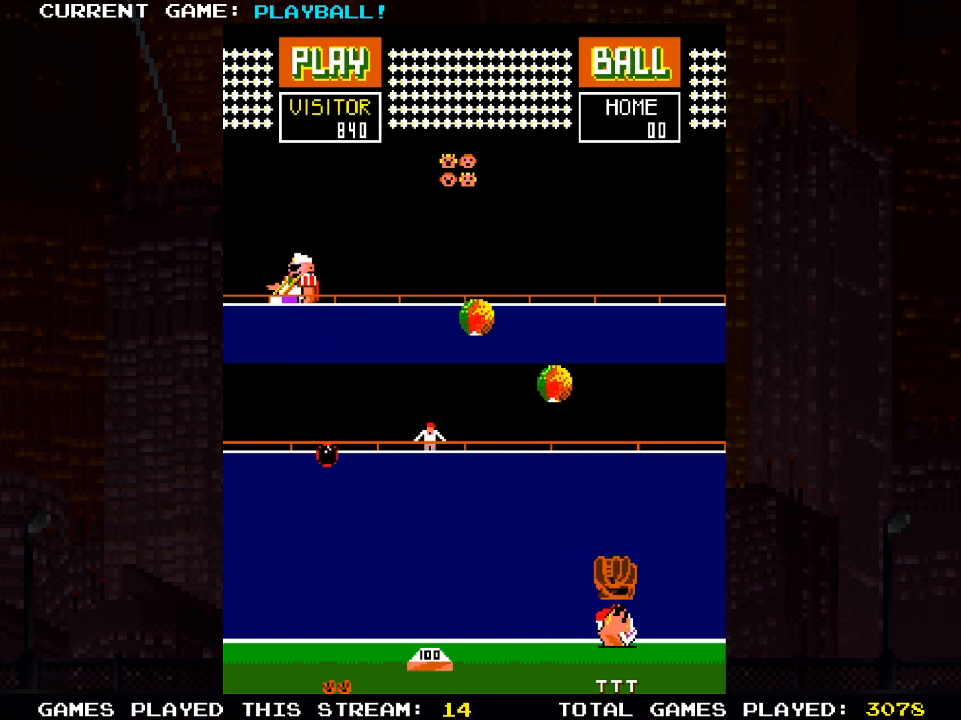
{"buttons": [], "left_stick": "center", "right_stick": "center", "events": [[217, "DPAD_RIGHT", "down"], [333, "DPAD_RIGHT", "up"]]}
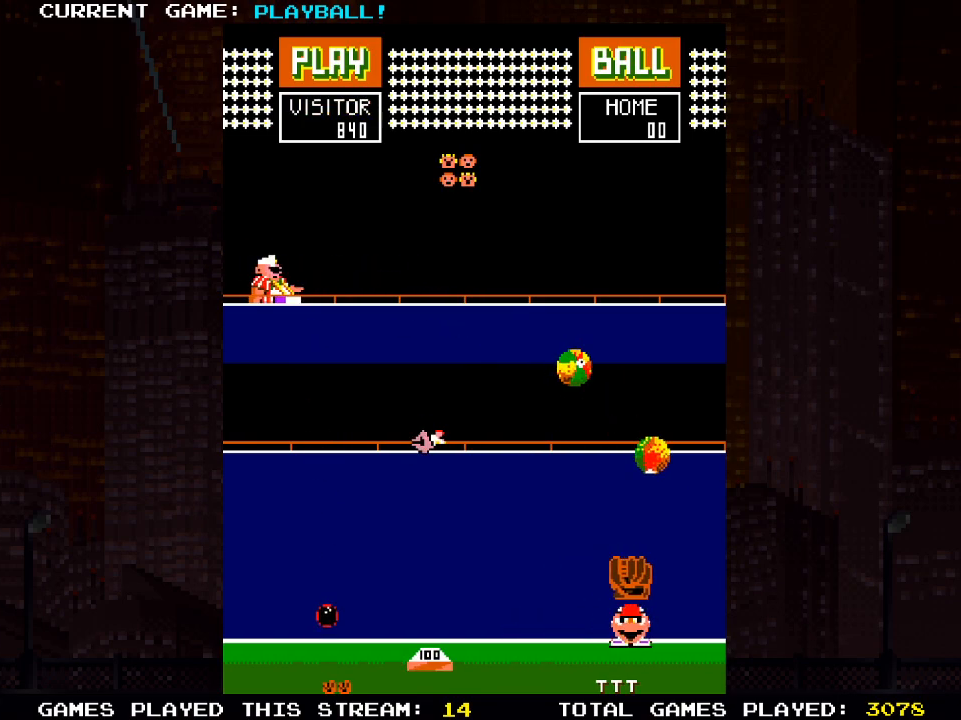
{"buttons": [], "left_stick": "center", "right_stick": "center", "events": [[33, "DPAD_RIGHT", "down"], [183, "DPAD_RIGHT", "up"], [300, "DPAD_RIGHT", "down"], [433, "DPAD_RIGHT", "up"]]}
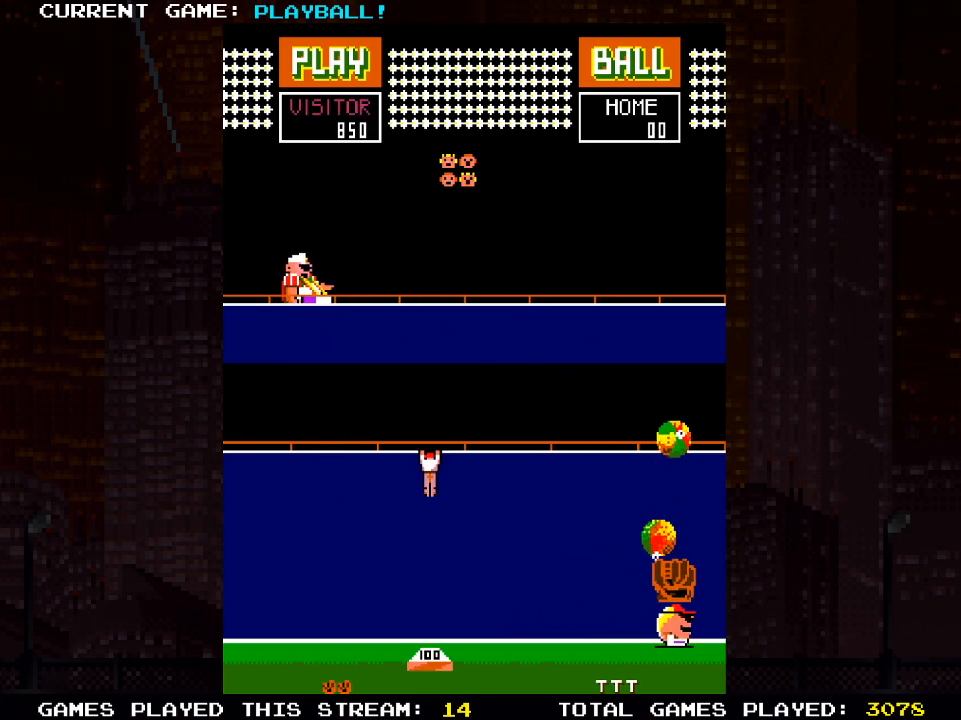
{"buttons": ["DPAD_LEFT"], "left_stick": "center", "right_stick": "center", "events": [[83, "DPAD_LEFT", "down"], [233, "DPAD_LEFT", "up"], [417, "DPAD_LEFT", "down"]]}
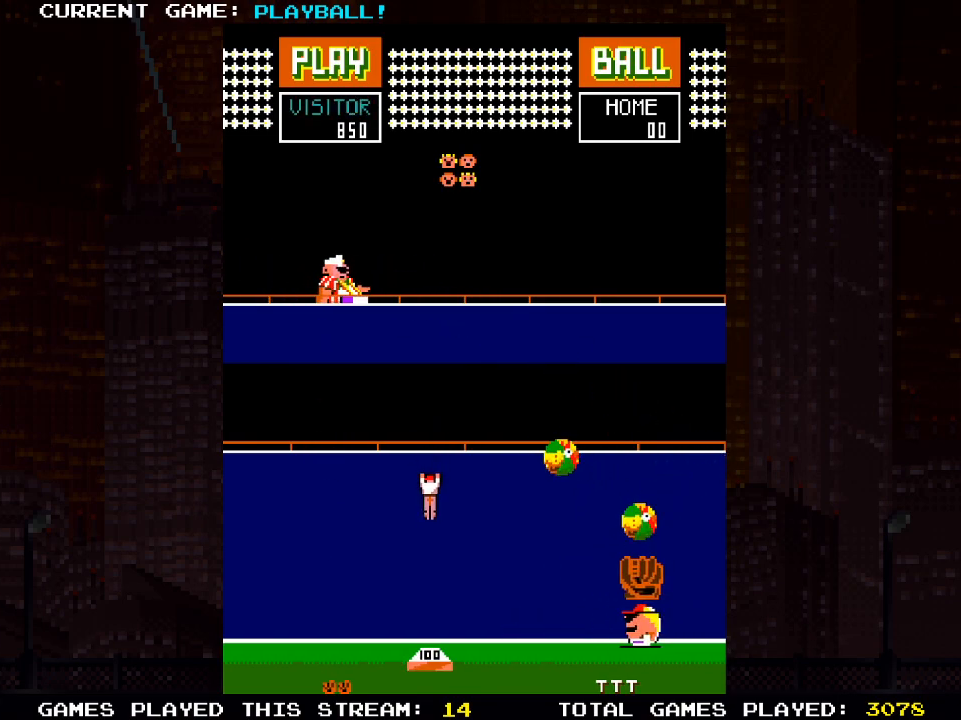
{"buttons": ["DPAD_LEFT"], "left_stick": "center", "right_stick": "center", "events": [[117, "DPAD_LEFT", "up"], [167, "DPAD_LEFT", "down"]]}
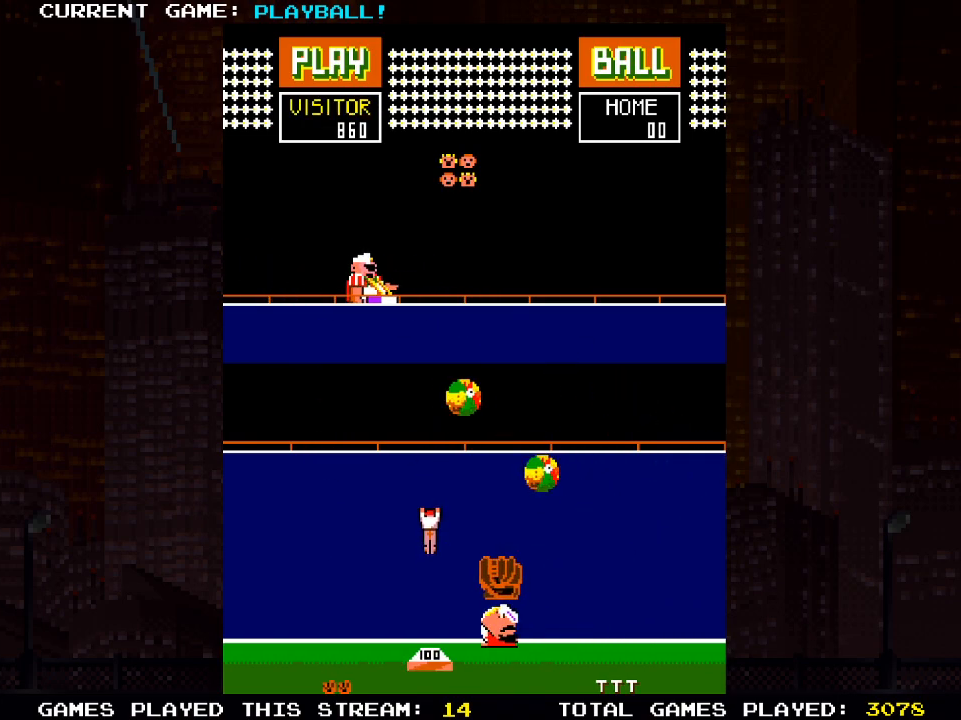
{"buttons": [], "left_stick": "center", "right_stick": "center", "events": [[183, "DPAD_LEFT", "up"]]}
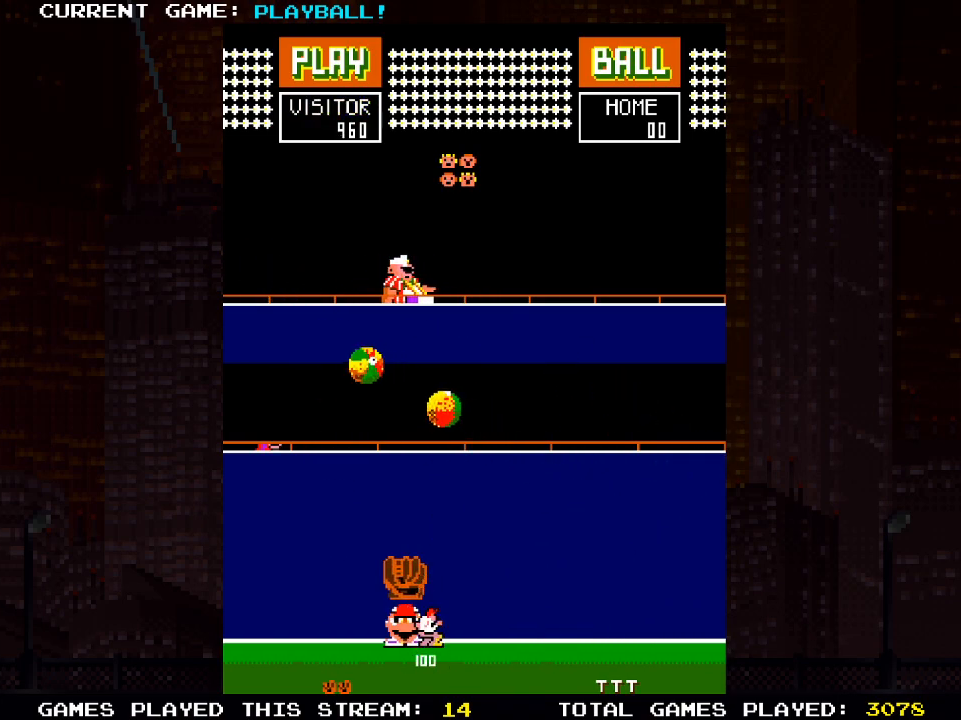
{"buttons": [], "left_stick": "center", "right_stick": "center", "events": [[283, "DPAD_RIGHT", "down"], [433, "DPAD_RIGHT", "up"]]}
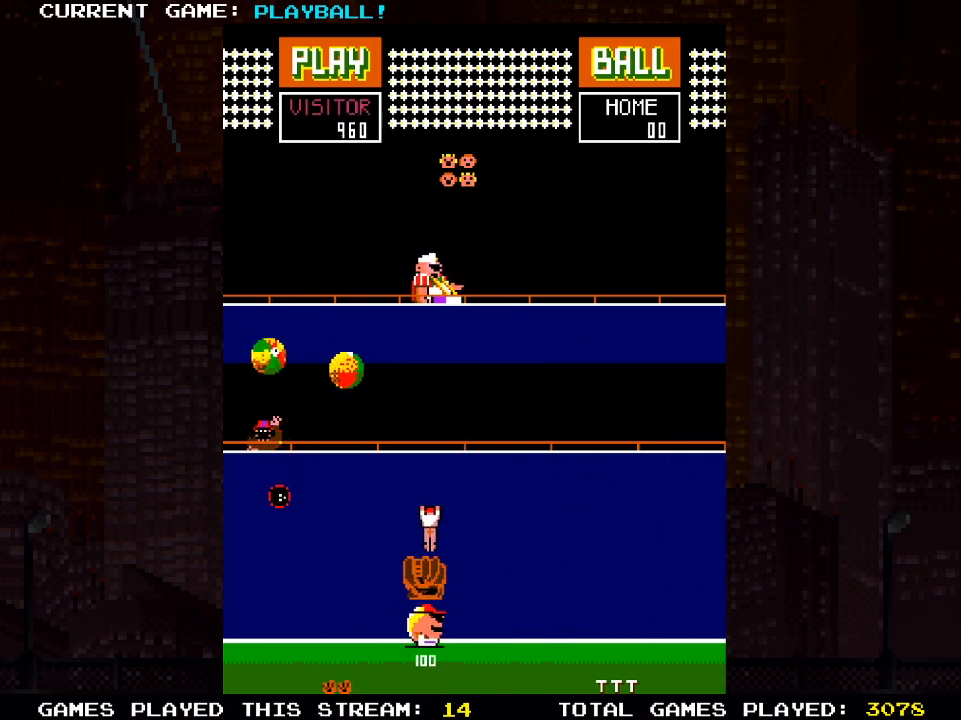
{"buttons": ["DPAD_RIGHT"], "left_stick": "center", "right_stick": "center", "events": [[450, "DPAD_RIGHT", "down"]]}
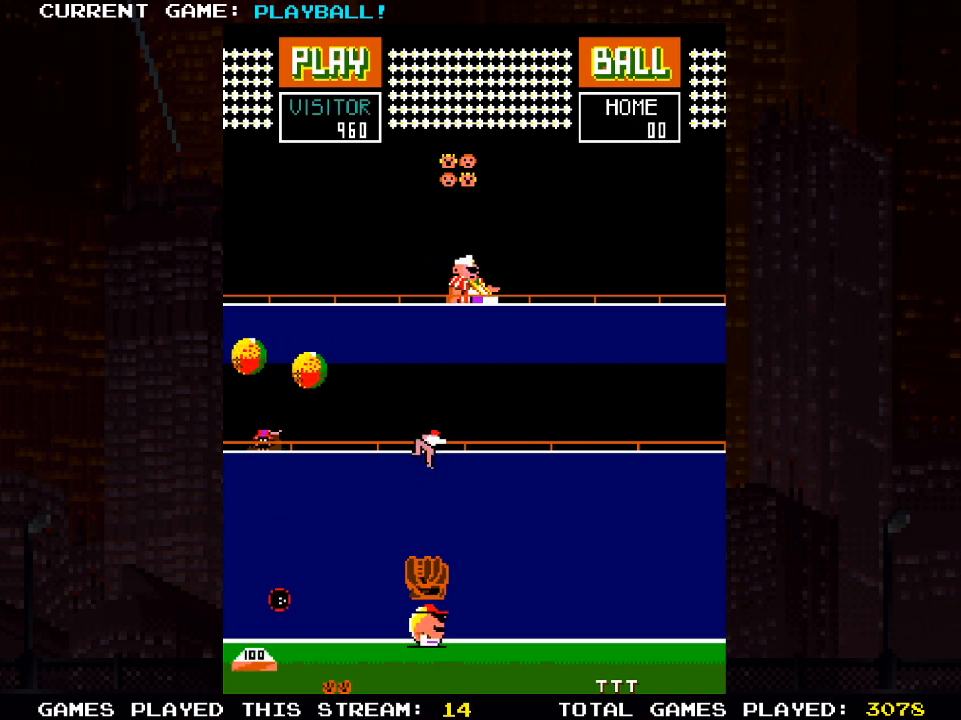
{"buttons": [], "left_stick": "center", "right_stick": "center", "events": [[333, "DPAD_RIGHT", "up"]]}
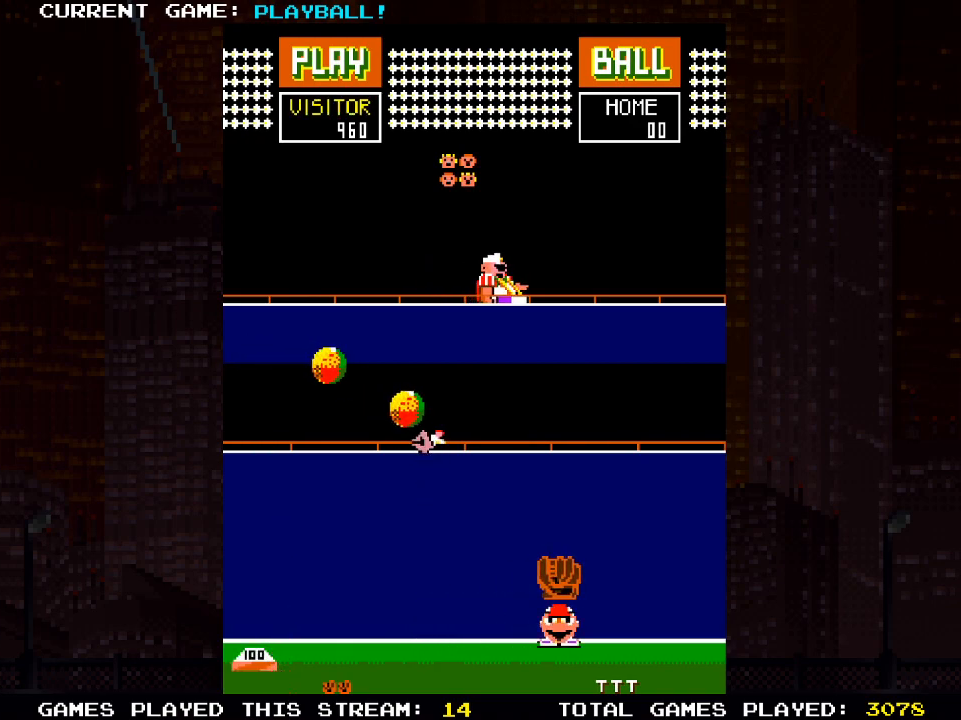
{"buttons": [], "left_stick": "center", "right_stick": "center", "events": [[317, "DPAD_RIGHT", "down"], [450, "DPAD_RIGHT", "up"]]}
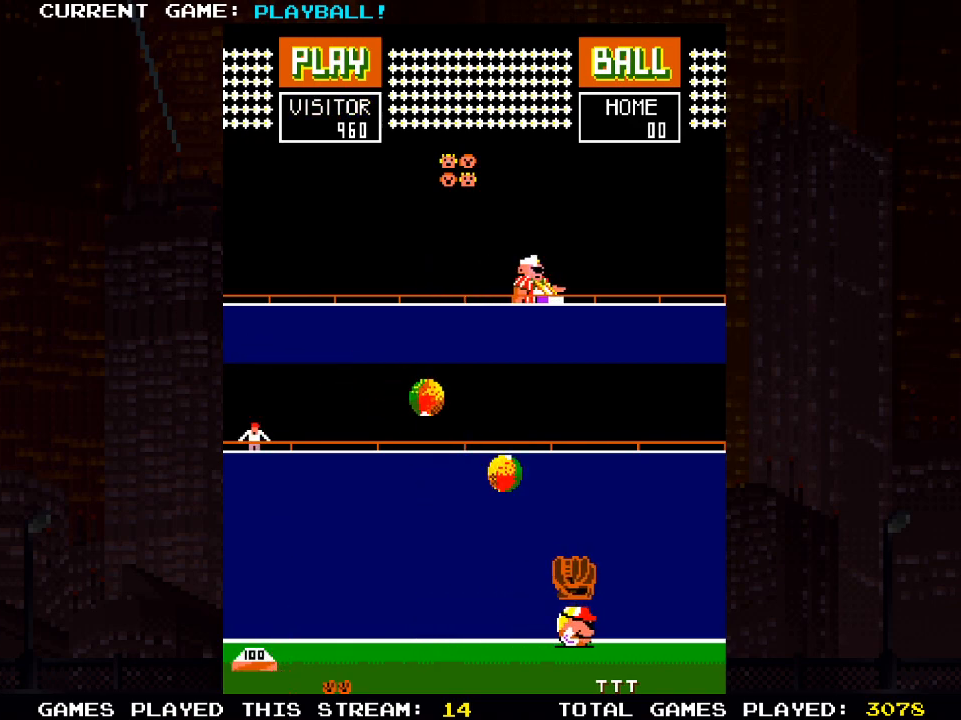
{"buttons": ["DPAD_RIGHT"], "left_stick": "center", "right_stick": "center", "events": [[233, "DPAD_RIGHT", "down"], [333, "DPAD_RIGHT", "up"], [483, "DPAD_RIGHT", "down"]]}
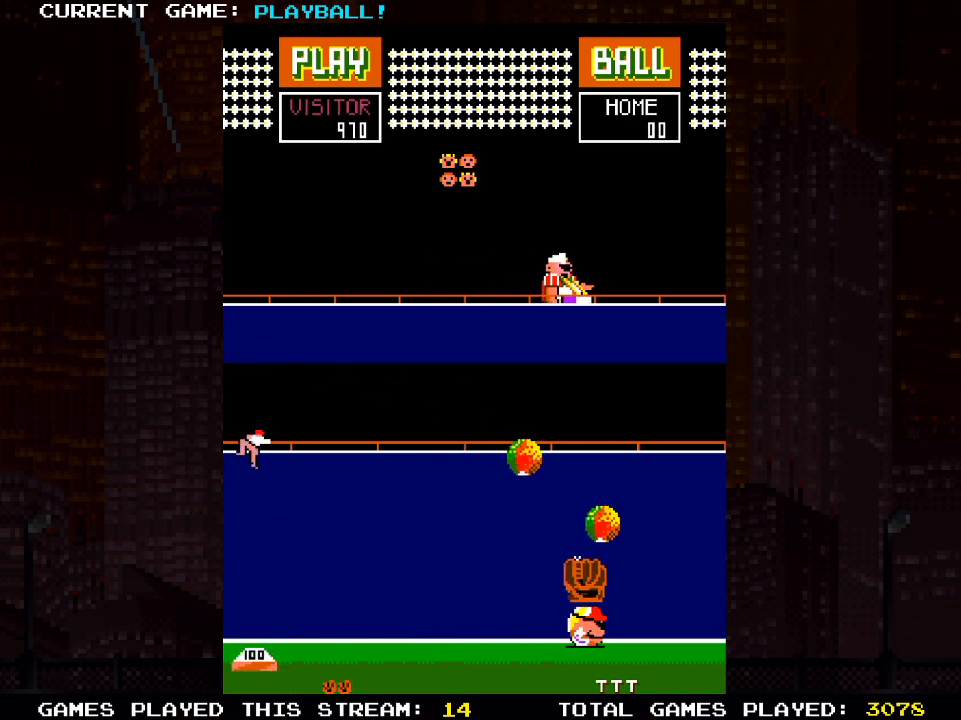
{"buttons": ["DPAD_RIGHT"], "left_stick": "center", "right_stick": "center", "events": [[117, "DPAD_RIGHT", "up"], [217, "DPAD_RIGHT", "down"], [300, "DPAD_RIGHT", "up"], [433, "DPAD_RIGHT", "down"]]}
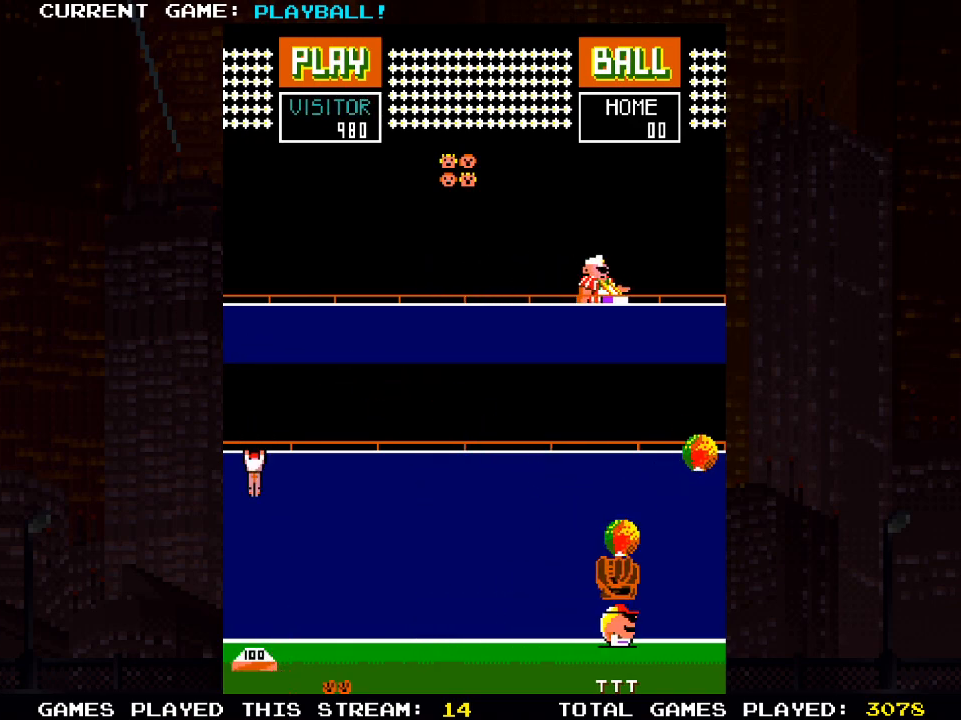
{"buttons": ["DPAD_RIGHT"], "left_stick": "center", "right_stick": "center", "events": []}
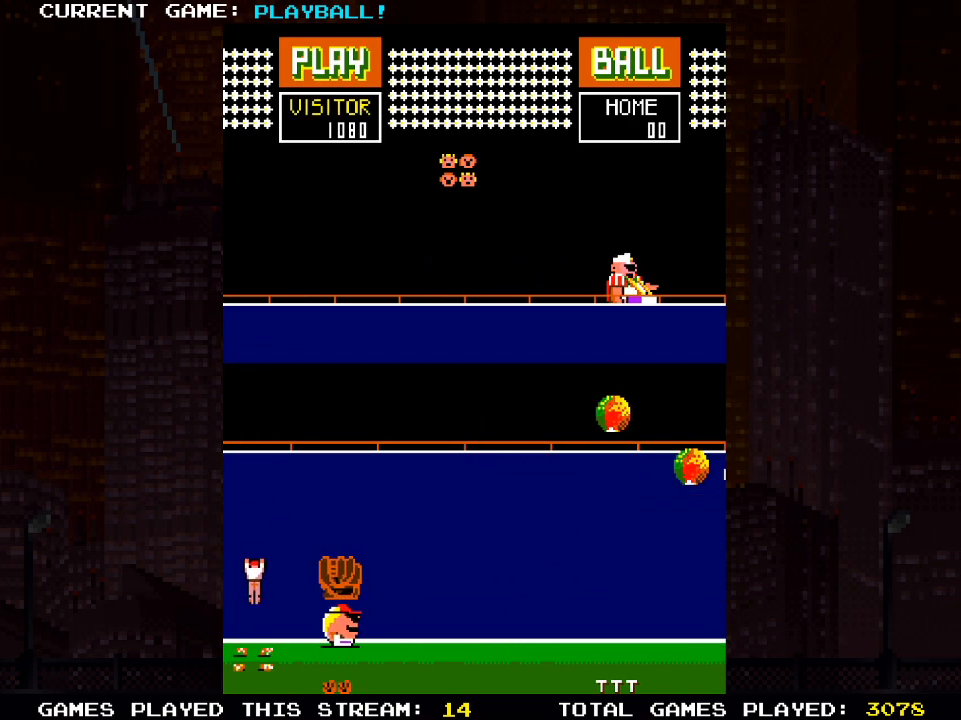
{"buttons": [], "left_stick": "center", "right_stick": "center", "events": [[100, "DPAD_RIGHT", "up"], [267, "DPAD_LEFT", "down"], [450, "DPAD_LEFT", "up"]]}
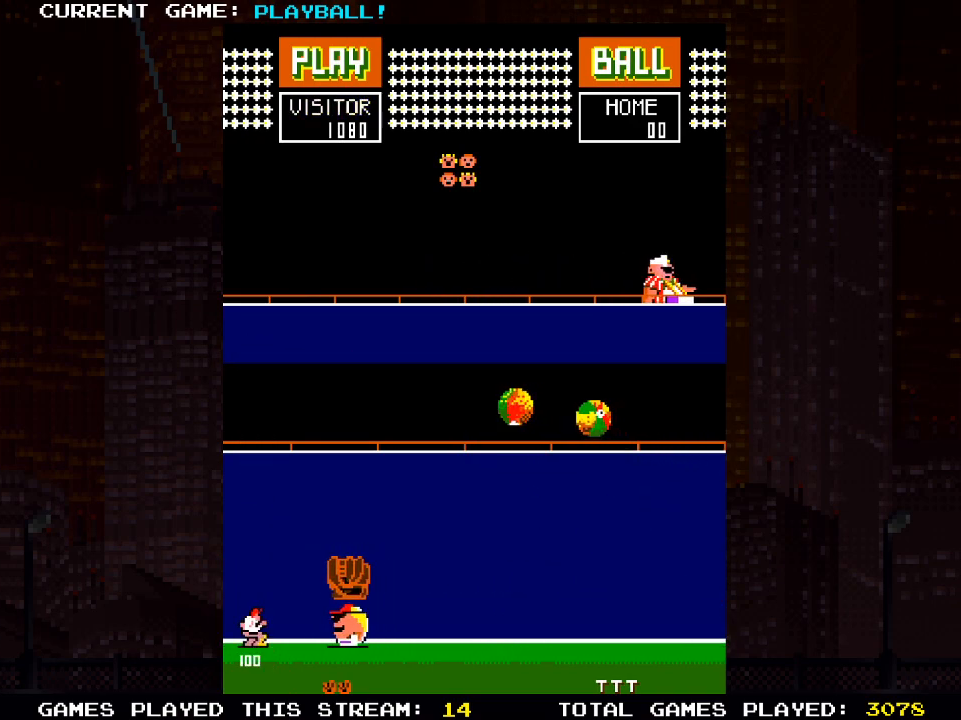
{"buttons": [], "left_stick": "center", "right_stick": "center", "events": [[283, "DPAD_LEFT", "down"], [450, "DPAD_LEFT", "up"]]}
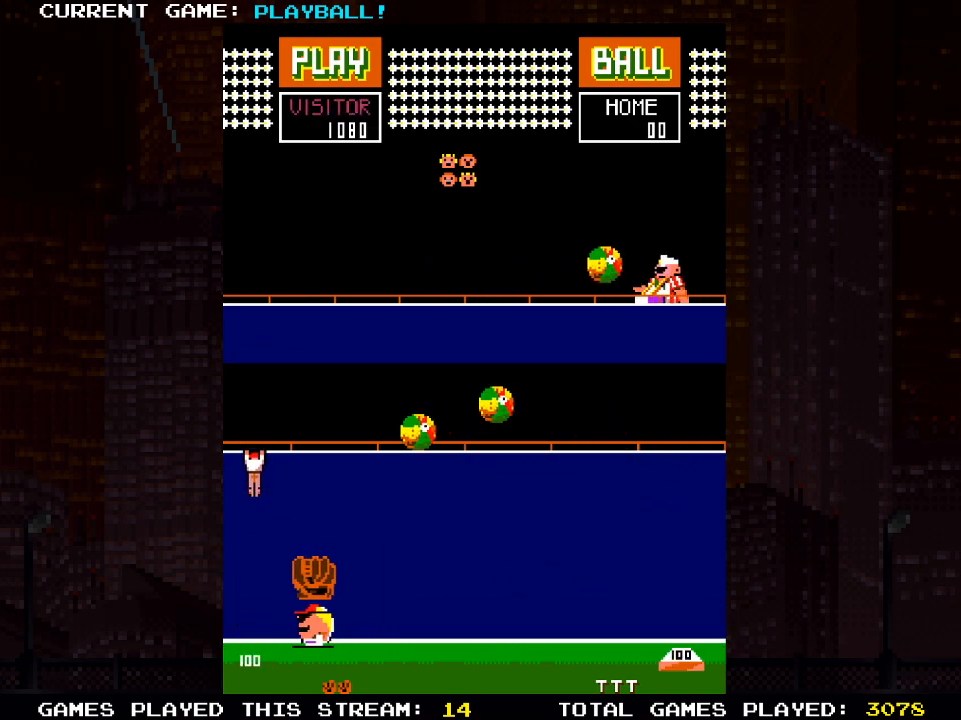
{"buttons": [], "left_stick": "center", "right_stick": "center", "events": [[233, "DPAD_LEFT", "down"], [367, "DPAD_LEFT", "up"]]}
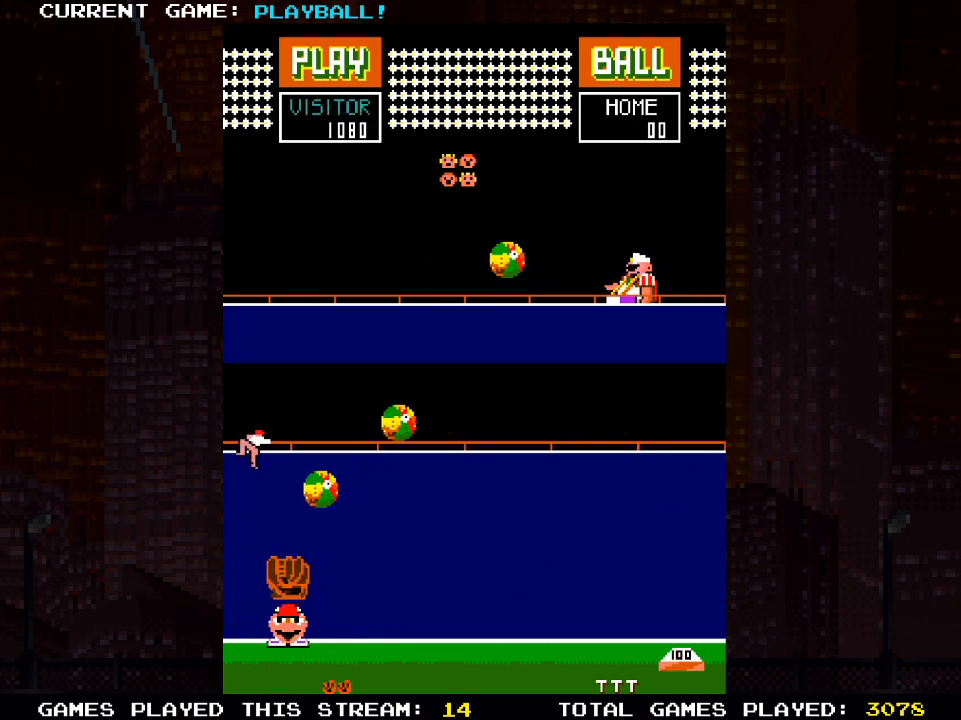
{"buttons": [], "left_stick": "center", "right_stick": "center", "events": [[50, "DPAD_LEFT", "down"], [167, "DPAD_LEFT", "up"], [333, "DPAD_LEFT", "down"], [450, "DPAD_LEFT", "up"]]}
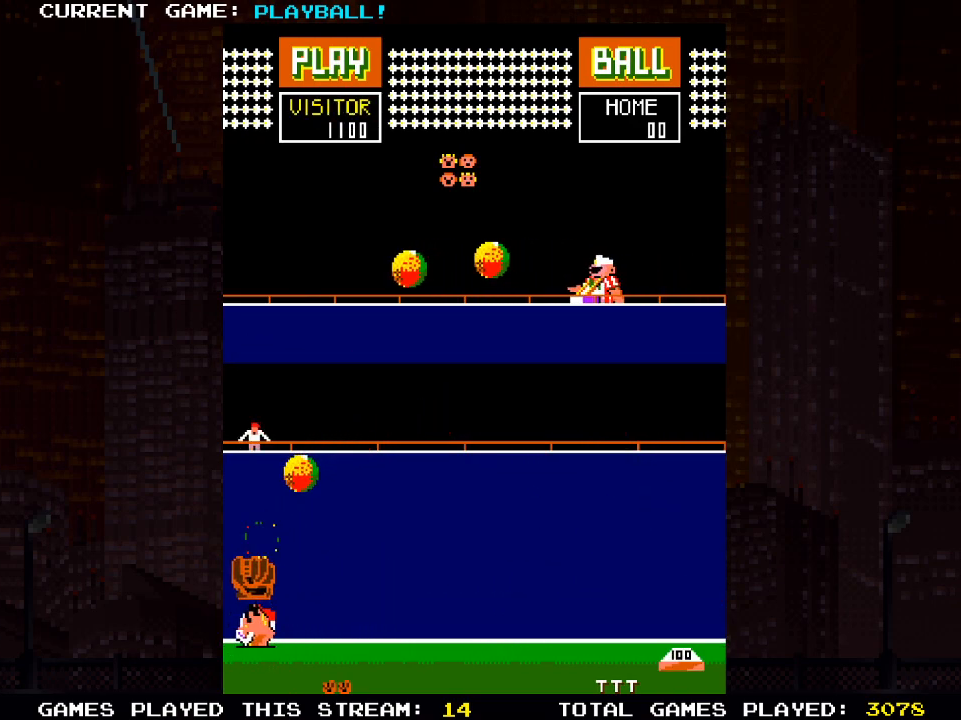
{"buttons": ["DPAD_RIGHT"], "left_stick": "center", "right_stick": "center", "events": [[450, "DPAD_RIGHT", "down"]]}
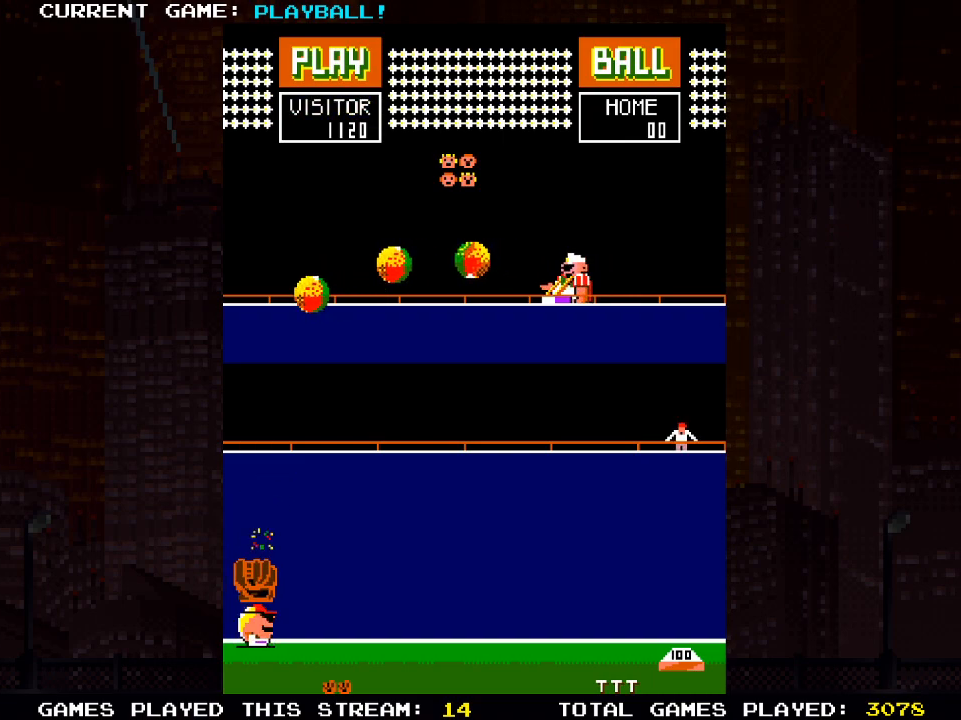
{"buttons": [], "left_stick": "center", "right_stick": "center", "events": [[417, "DPAD_RIGHT", "up"]]}
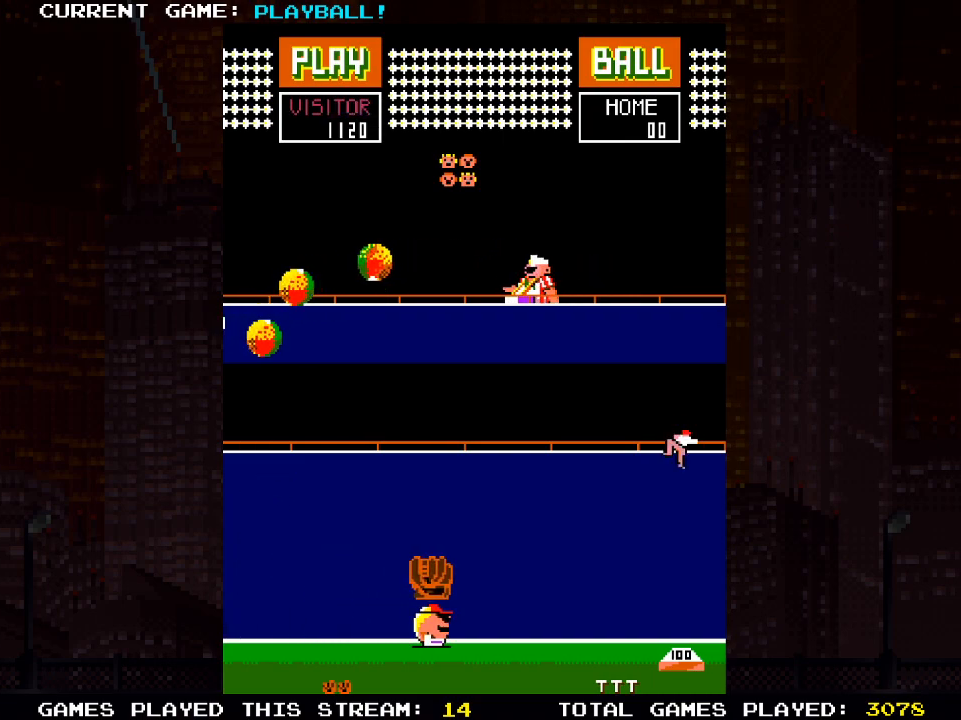
{"buttons": ["DPAD_RIGHT"], "left_stick": "center", "right_stick": "center", "events": [[117, "DPAD_RIGHT", "down"], [267, "DPAD_RIGHT", "up"], [400, "DPAD_RIGHT", "down"]]}
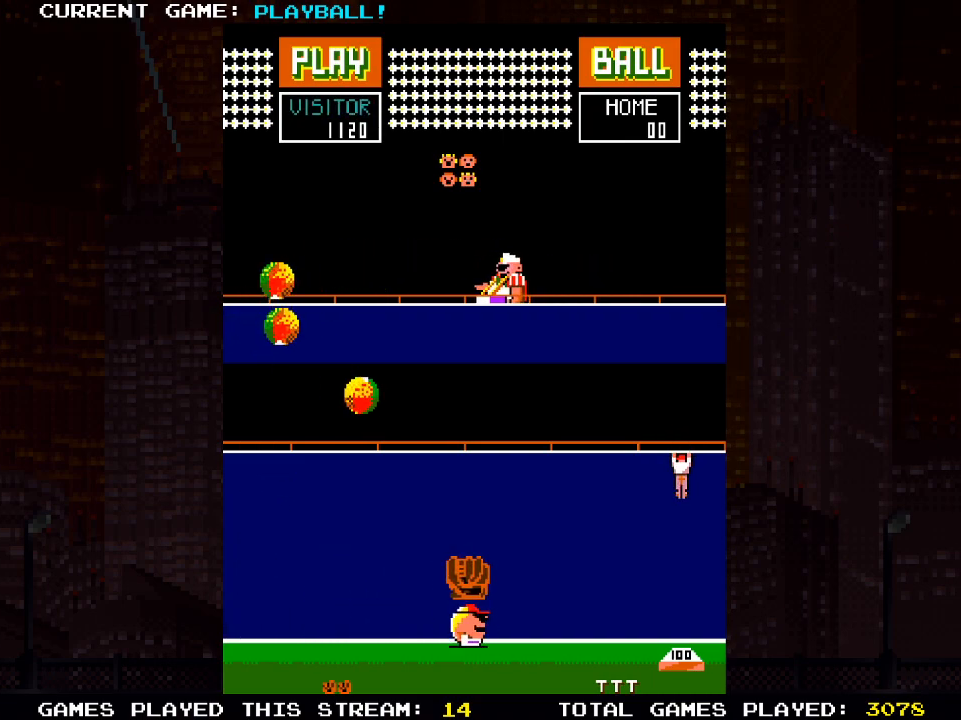
{"buttons": ["DPAD_RIGHT"], "left_stick": "center", "right_stick": "center", "events": [[200, "DPAD_RIGHT", "up"], [367, "DPAD_RIGHT", "down"]]}
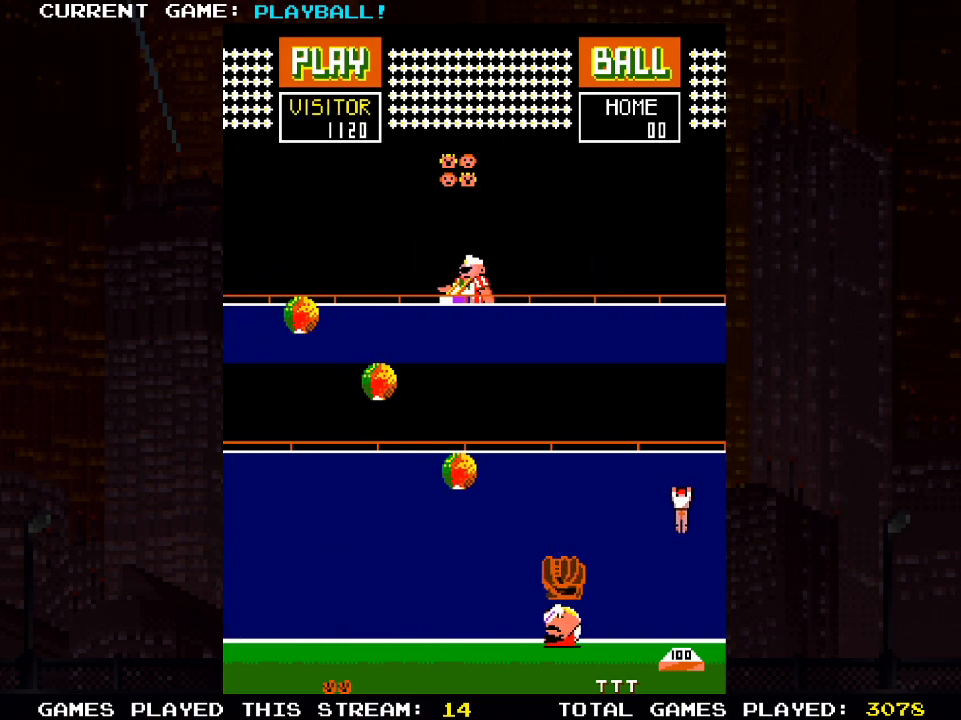
{"buttons": ["DPAD_LEFT"], "left_stick": "center", "right_stick": "center", "events": [[283, "DPAD_RIGHT", "up"], [333, "DPAD_LEFT", "down"]]}
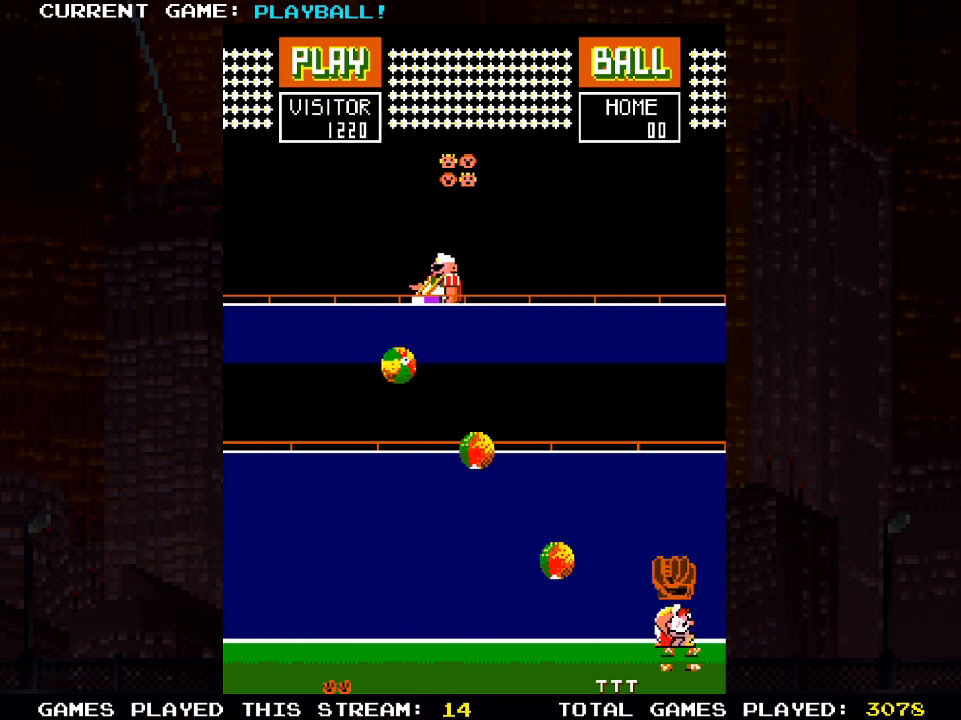
{"buttons": ["DPAD_RIGHT"], "left_stick": "center", "right_stick": "center", "events": [[233, "DPAD_LEFT", "up"], [383, "DPAD_RIGHT", "down"]]}
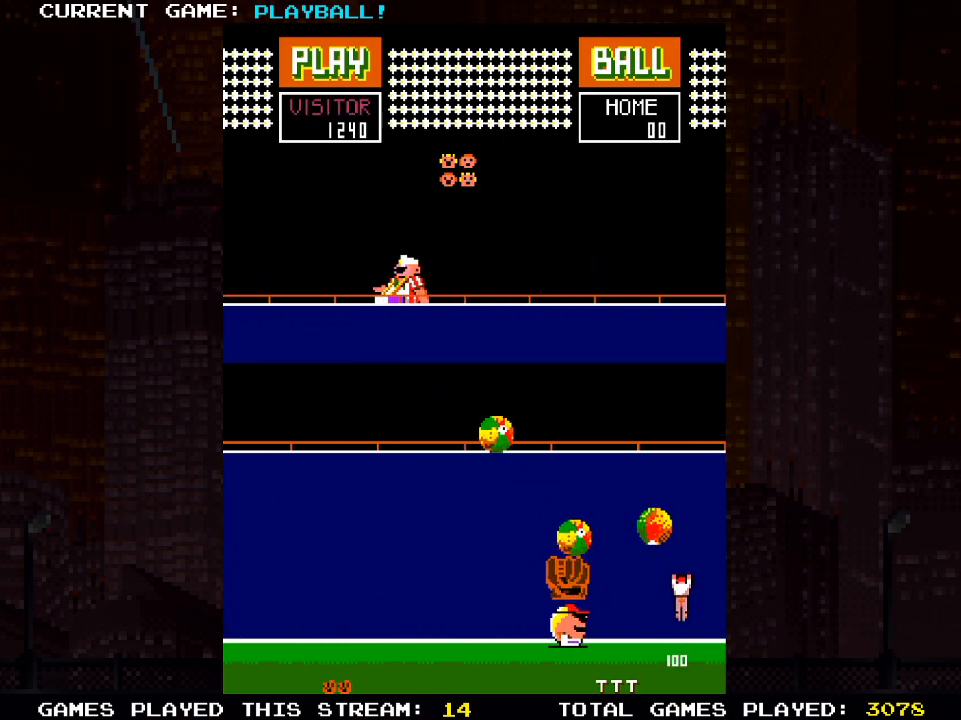
{"buttons": ["DPAD_RIGHT"], "left_stick": "center", "right_stick": "center", "events": [[33, "DPAD_RIGHT", "up"], [150, "DPAD_RIGHT", "down"], [317, "DPAD_RIGHT", "up"], [467, "DPAD_RIGHT", "down"]]}
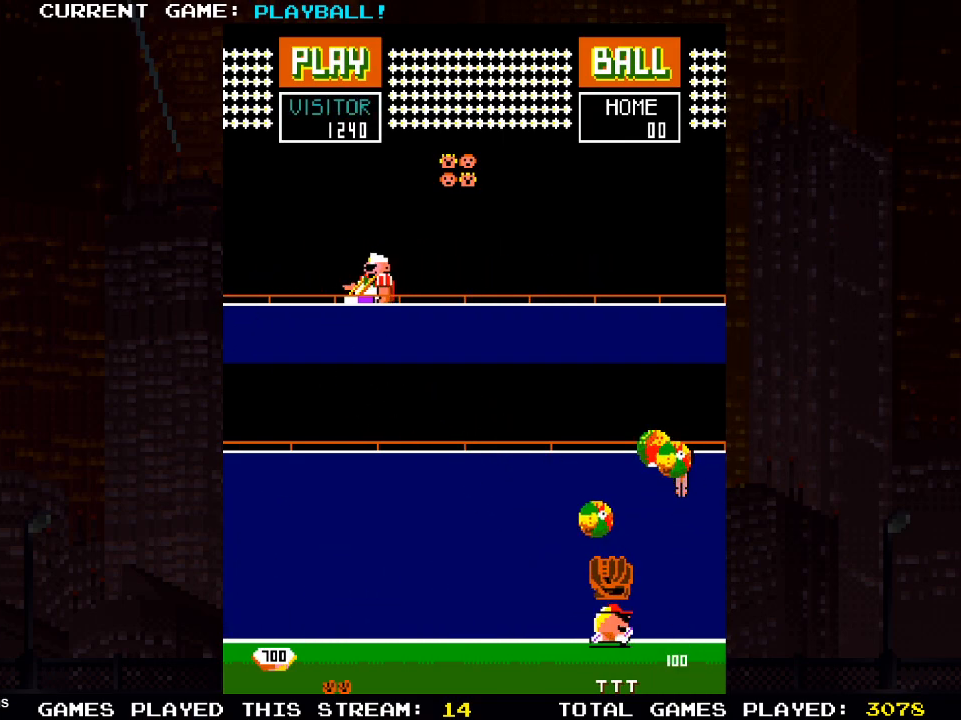
{"buttons": ["DPAD_LEFT"], "left_stick": "center", "right_stick": "center", "events": [[100, "DPAD_RIGHT", "up"], [250, "DPAD_LEFT", "down"]]}
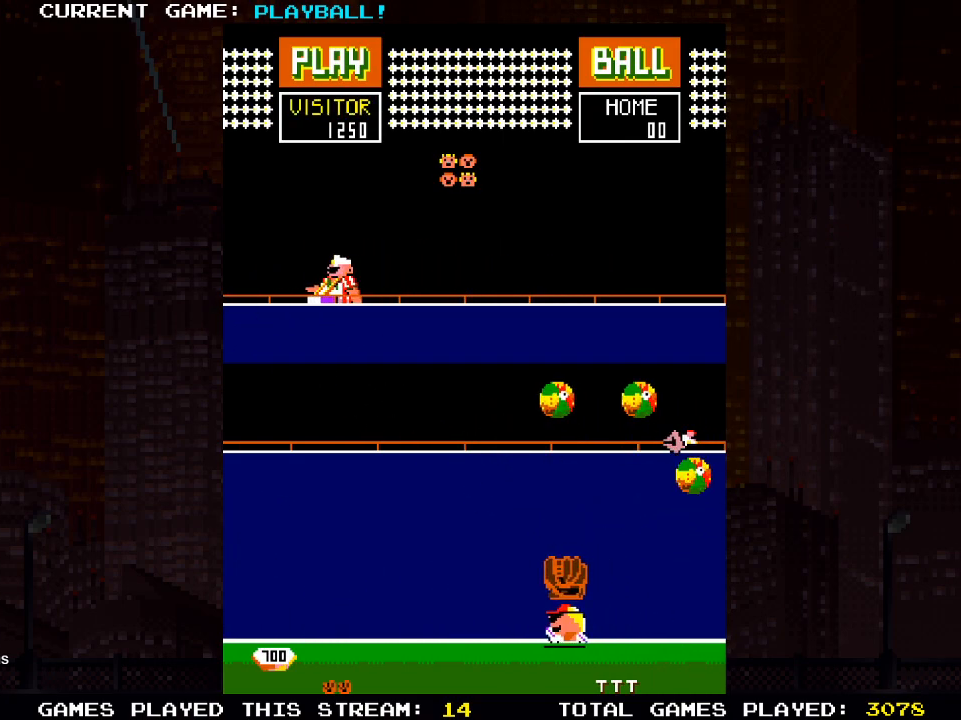
{"buttons": ["DPAD_LEFT"], "left_stick": "center", "right_stick": "center", "events": []}
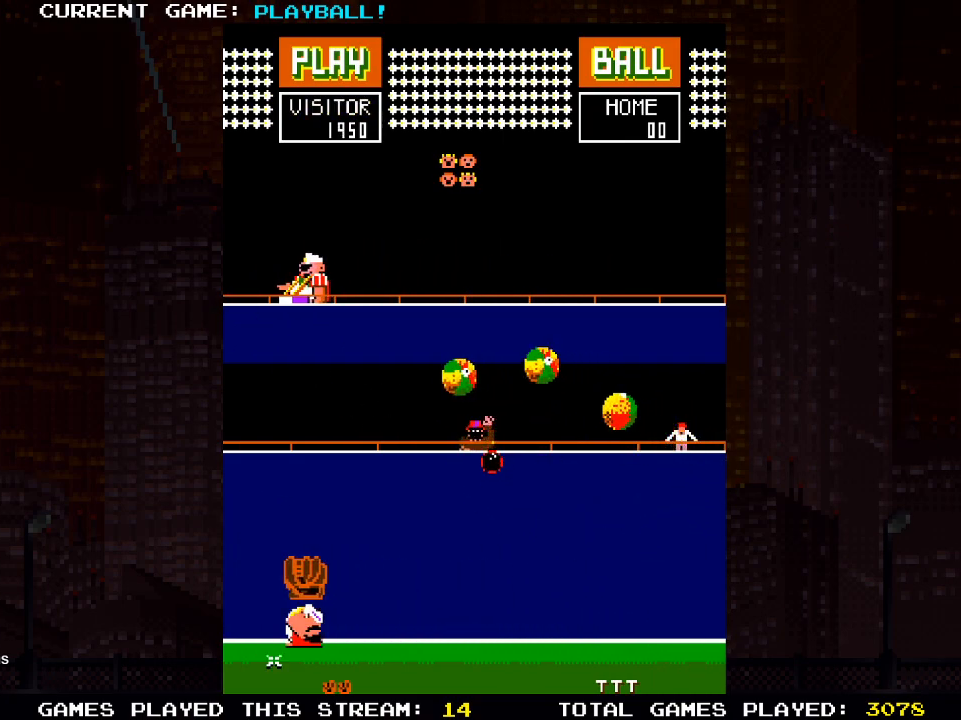
{"buttons": ["DPAD_RIGHT"], "left_stick": "center", "right_stick": "center", "events": [[83, "DPAD_LEFT", "up"], [150, "DPAD_RIGHT", "down"], [383, "DPAD_RIGHT", "up"], [500, "DPAD_RIGHT", "down"]]}
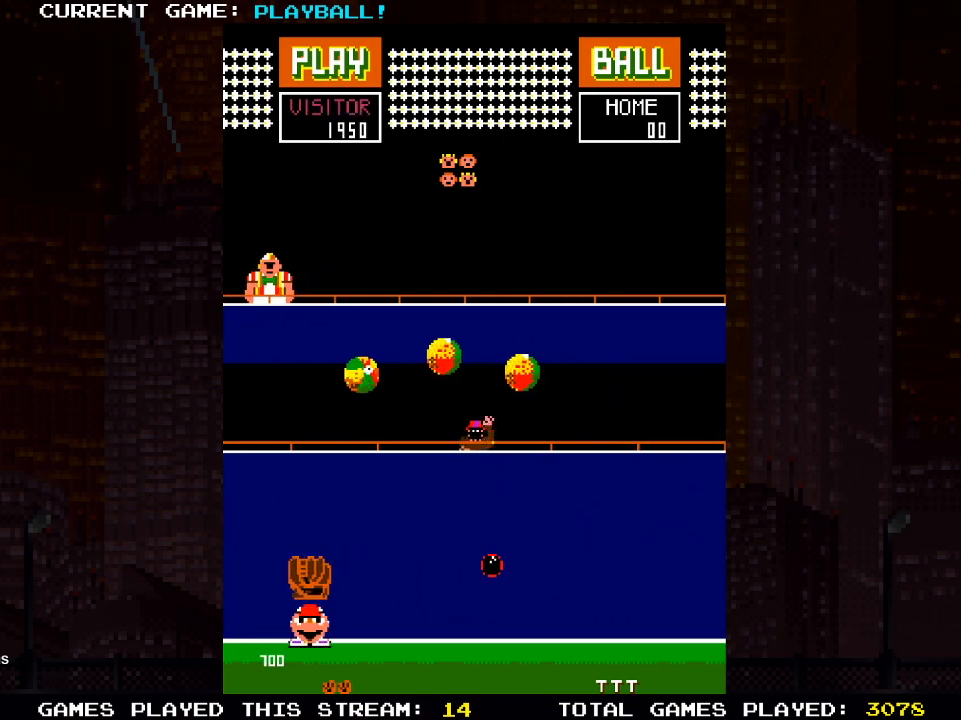
{"buttons": ["DPAD_RIGHT"], "left_stick": "center", "right_stick": "center", "events": [[350, "DPAD_RIGHT", "up"], [500, "DPAD_RIGHT", "down"]]}
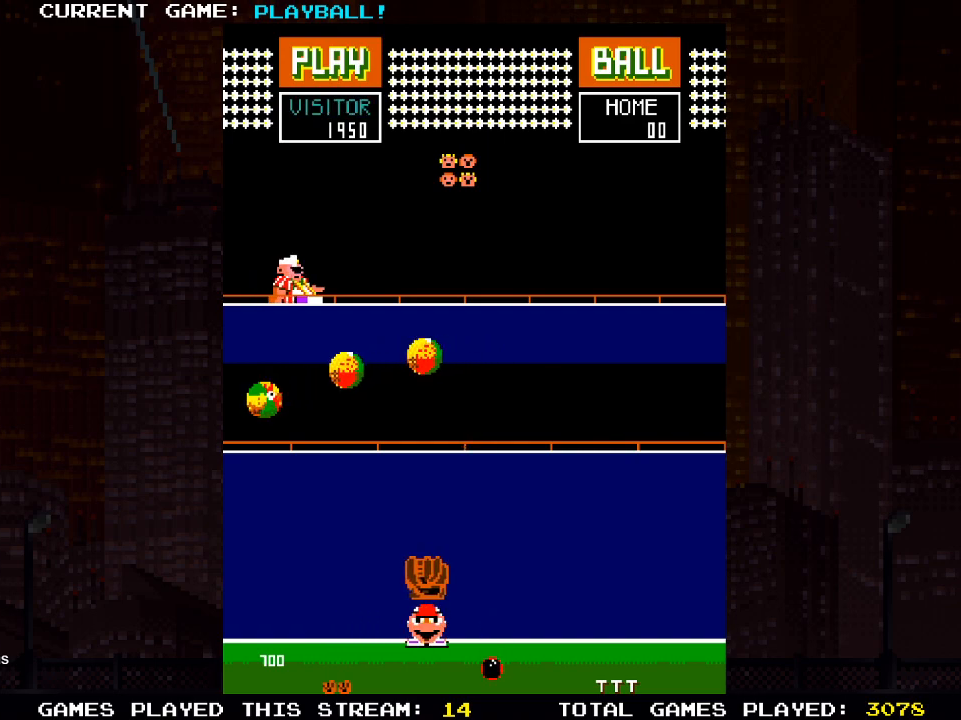
{"buttons": [], "left_stick": "center", "right_stick": "center", "events": [[133, "DPAD_RIGHT", "up"], [383, "DPAD_RIGHT", "down"], [500, "DPAD_RIGHT", "up"]]}